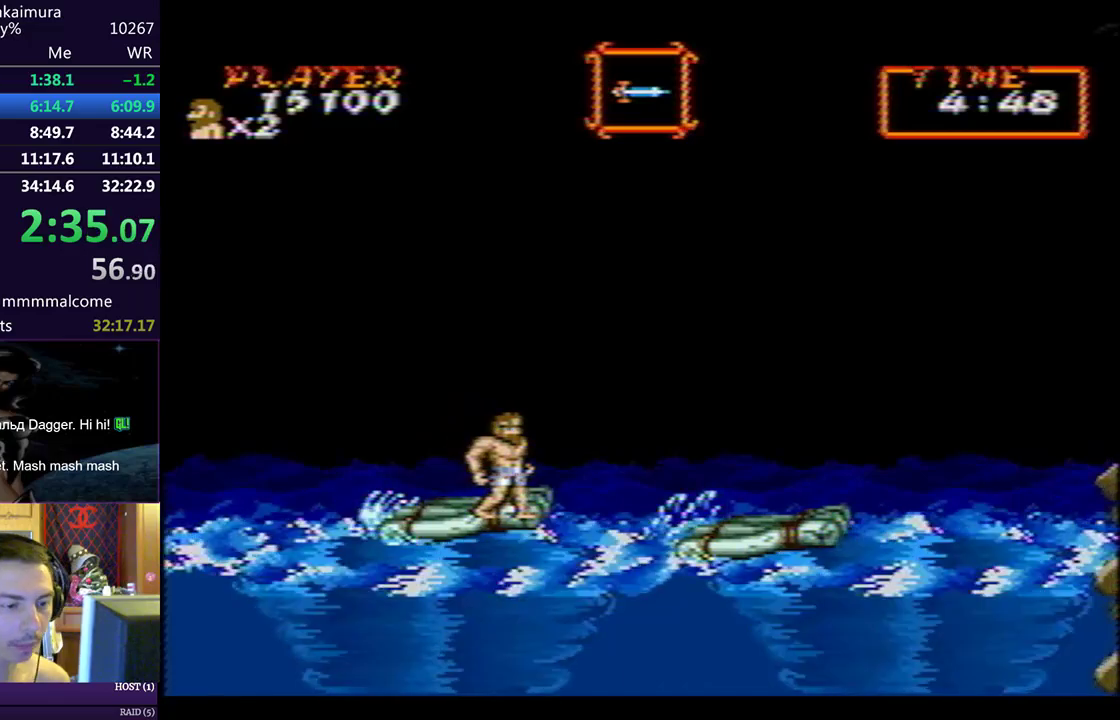
Gameplay with a controller (PlayStation layout); each line is a JSON object with the inputs held at the frame after it. "events" lists button and stick changes between this image and that frame as [ms after this image, input, new state], when the widget could be followed in between. Not read: L2 R2 right_stick.
{"buttons": [], "left_stick": "center", "events": [[217, "CIRCLE", "down"], [217, "DPAD_RIGHT", "down"], [300, "CIRCLE", "up"], [333, "DPAD_RIGHT", "up"]]}
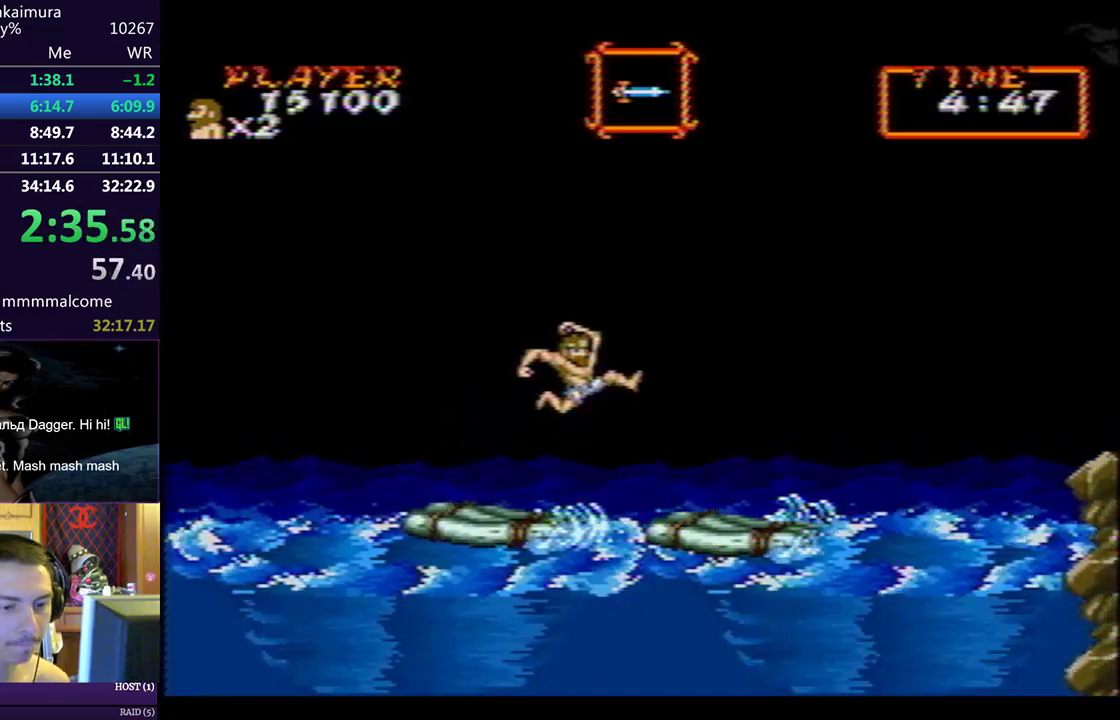
{"buttons": [], "left_stick": "center", "events": []}
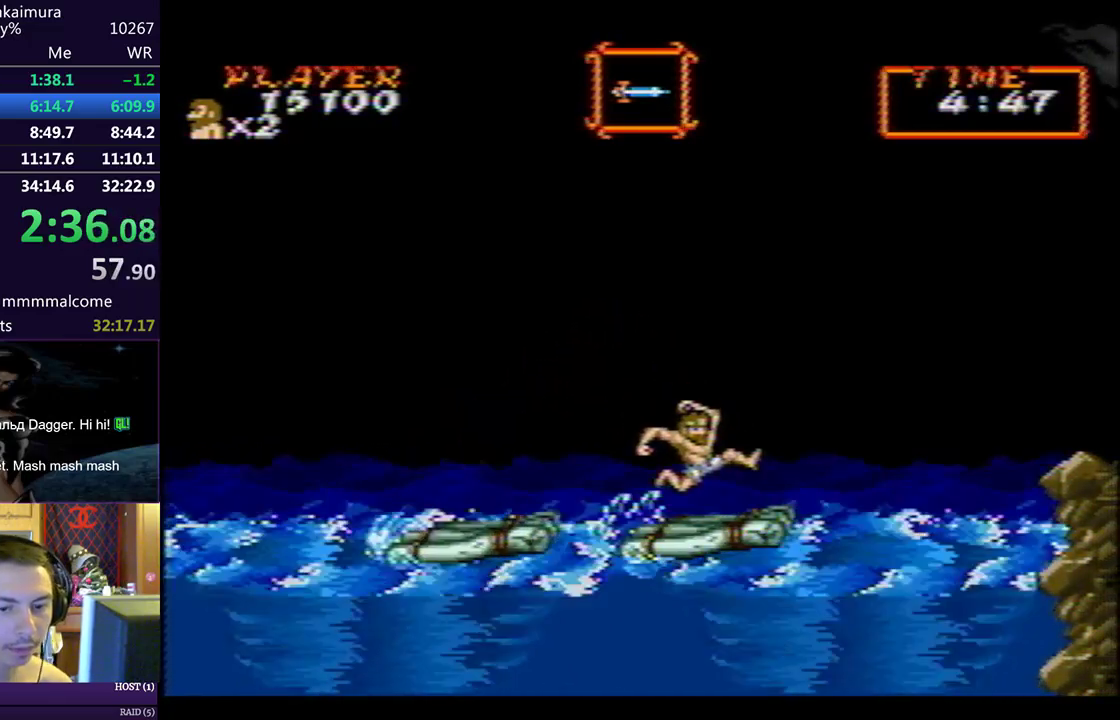
{"buttons": [], "left_stick": "center", "events": []}
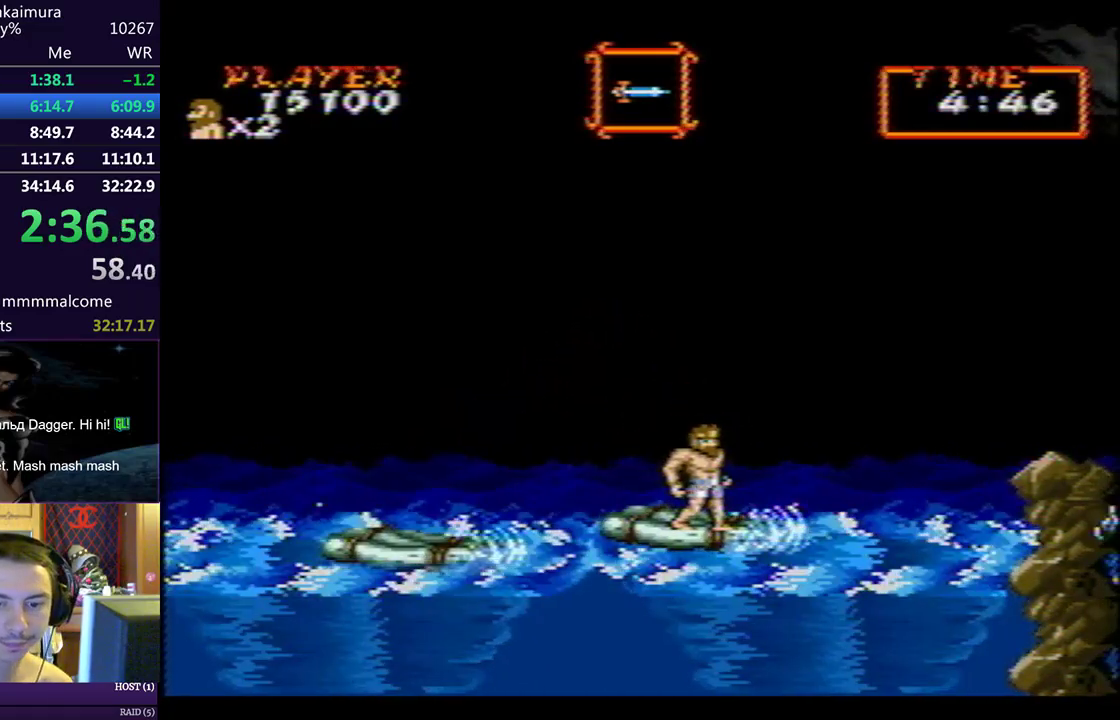
{"buttons": [], "left_stick": "center", "events": []}
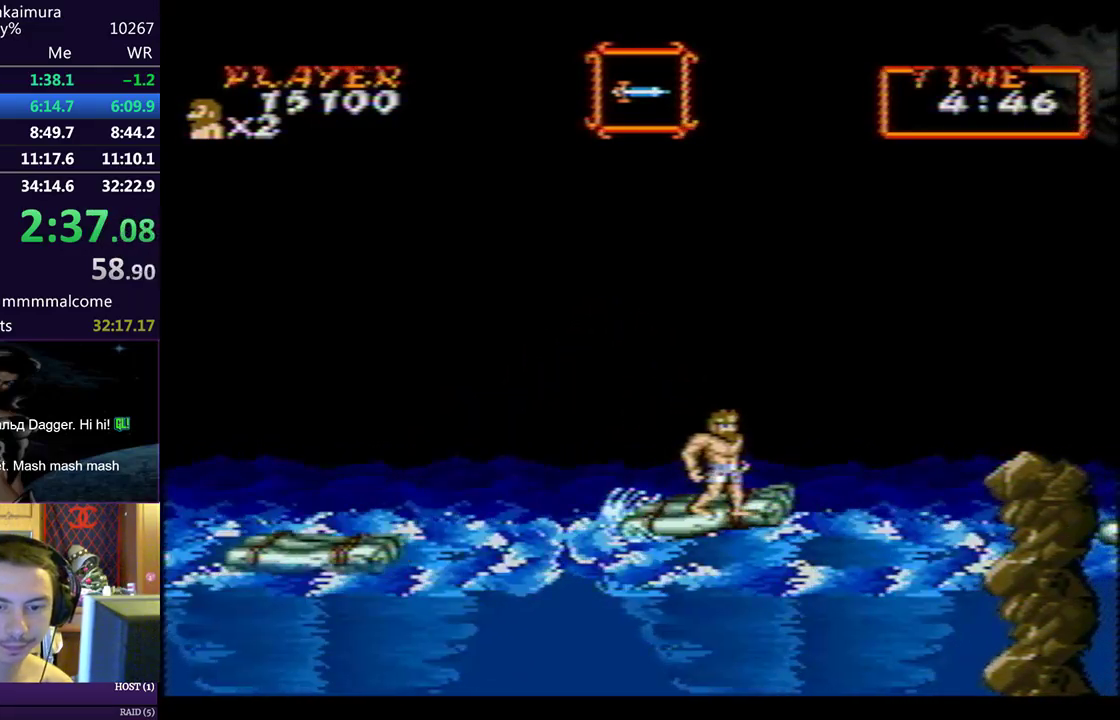
{"buttons": [], "left_stick": "center", "events": []}
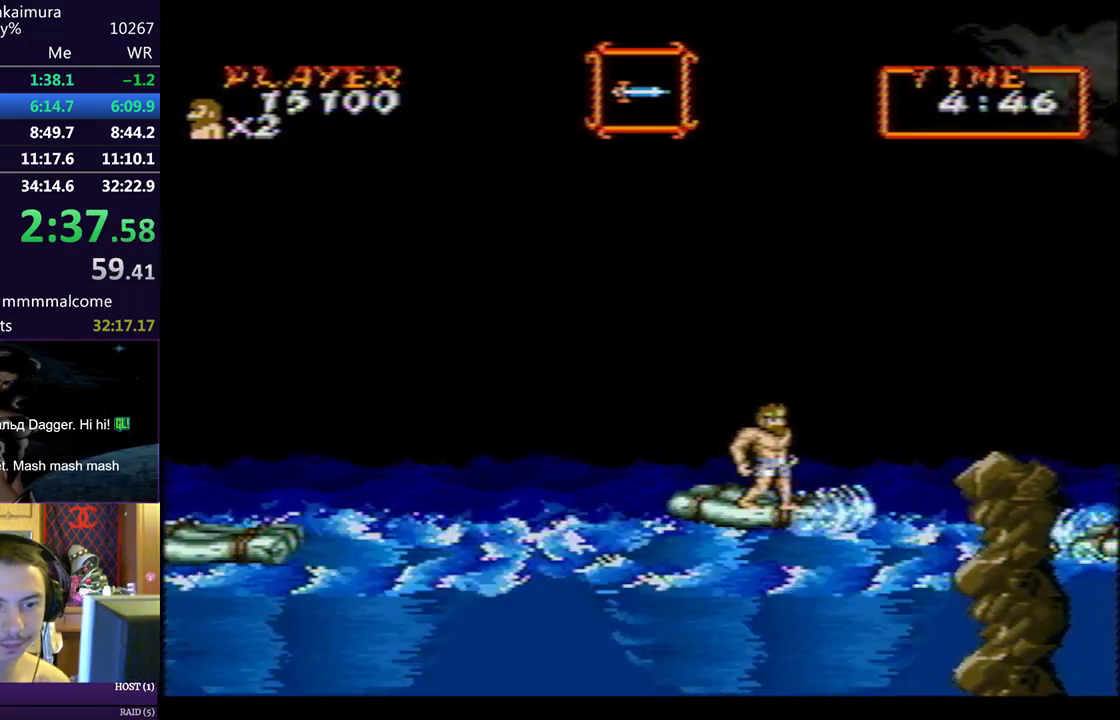
{"buttons": ["DPAD_RIGHT"], "left_stick": "center", "events": [[467, "DPAD_RIGHT", "down"]]}
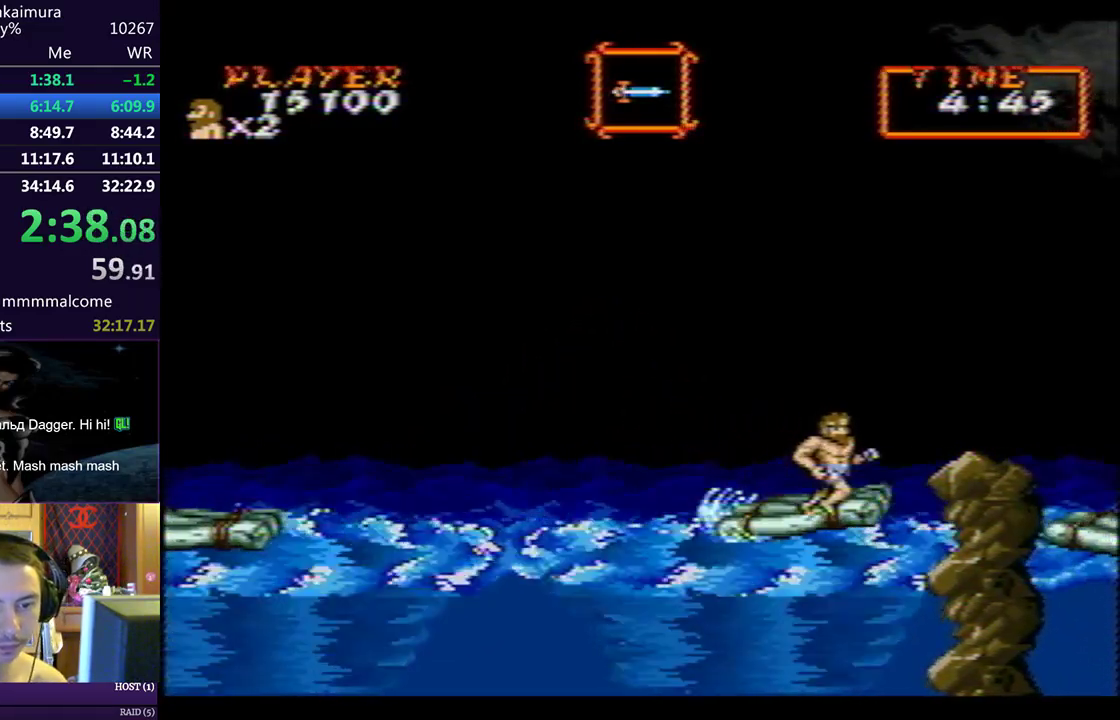
{"buttons": [], "left_stick": "center", "events": [[67, "CIRCLE", "down"], [217, "DPAD_RIGHT", "up"], [267, "CIRCLE", "up"]]}
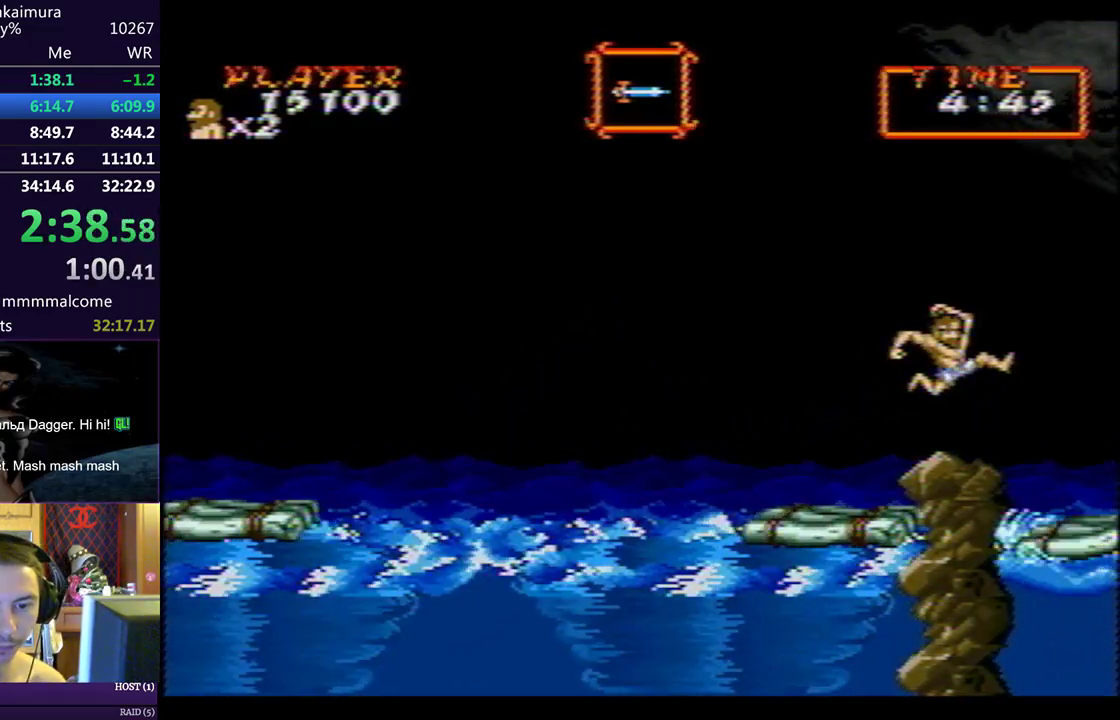
{"buttons": ["CIRCLE"], "left_stick": "center", "events": [[433, "CIRCLE", "down"]]}
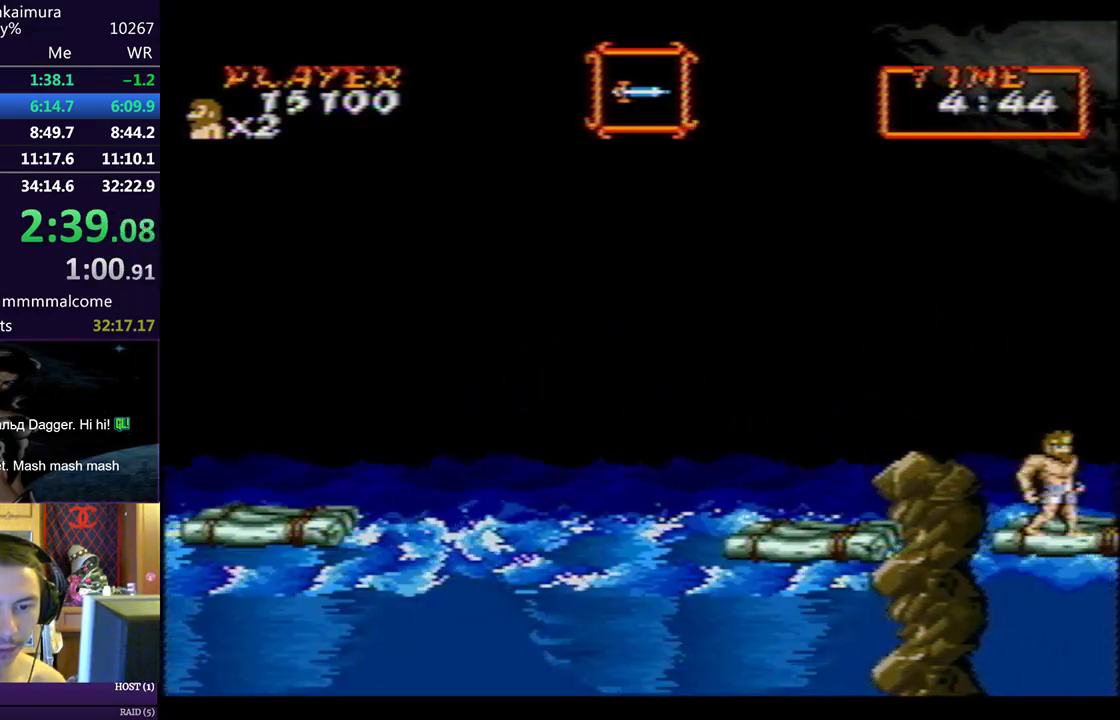
{"buttons": [], "left_stick": "center", "events": [[167, "CIRCLE", "up"]]}
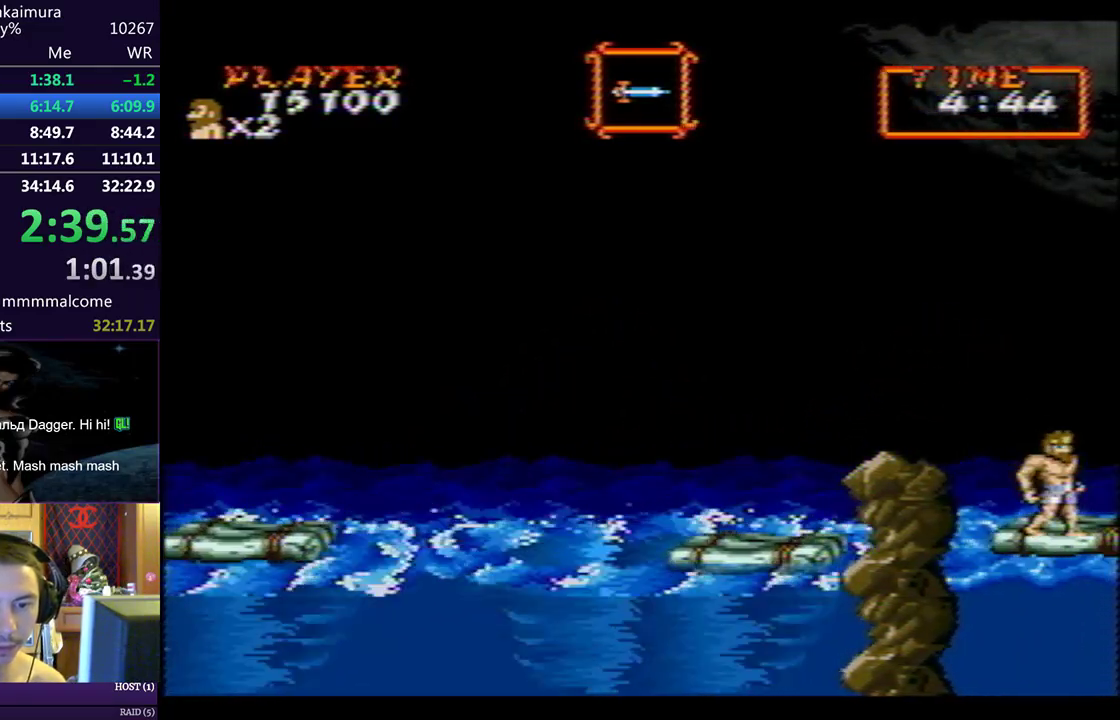
{"buttons": [], "left_stick": "center", "events": [[33, "CIRCLE", "down"], [300, "CIRCLE", "up"]]}
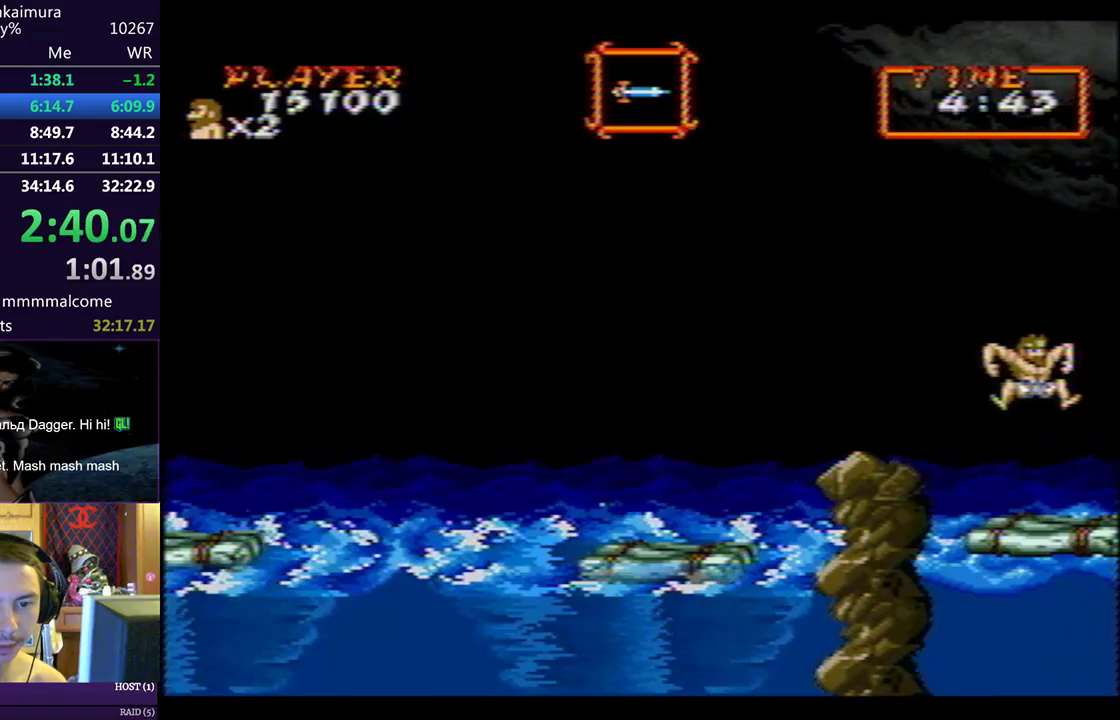
{"buttons": ["CIRCLE"], "left_stick": "center", "events": [[267, "CIRCLE", "down"]]}
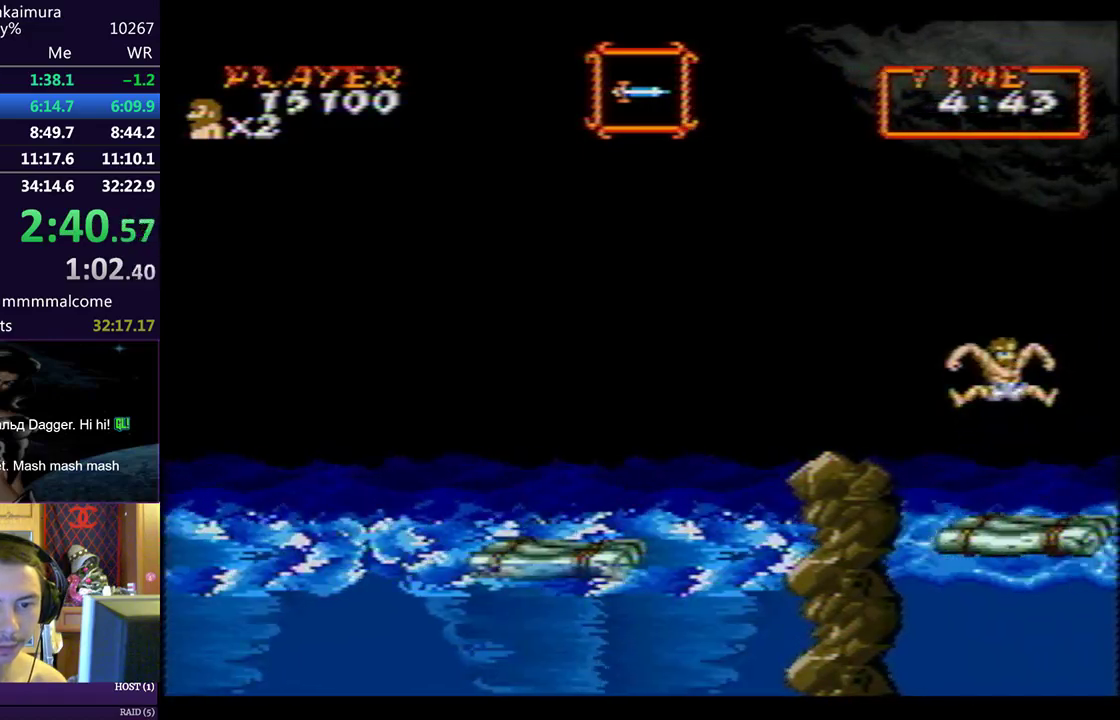
{"buttons": ["DPAD_DOWN", "DPAD_RIGHT"], "left_stick": "center"}
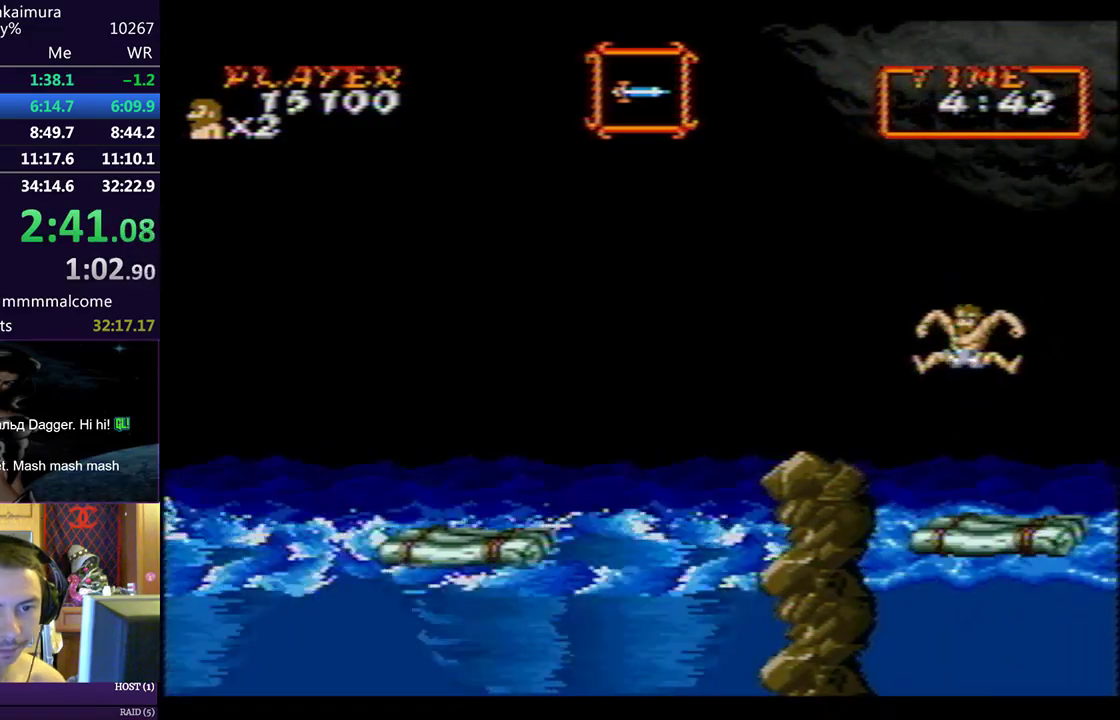
{"buttons": ["CIRCLE"], "left_stick": "center", "events": [[17, "DPAD_DOWN", "up"], [100, "DPAD_RIGHT", "up"], [333, "CIRCLE", "down"], [400, "CIRCLE", "up"], [467, "CIRCLE", "down"]]}
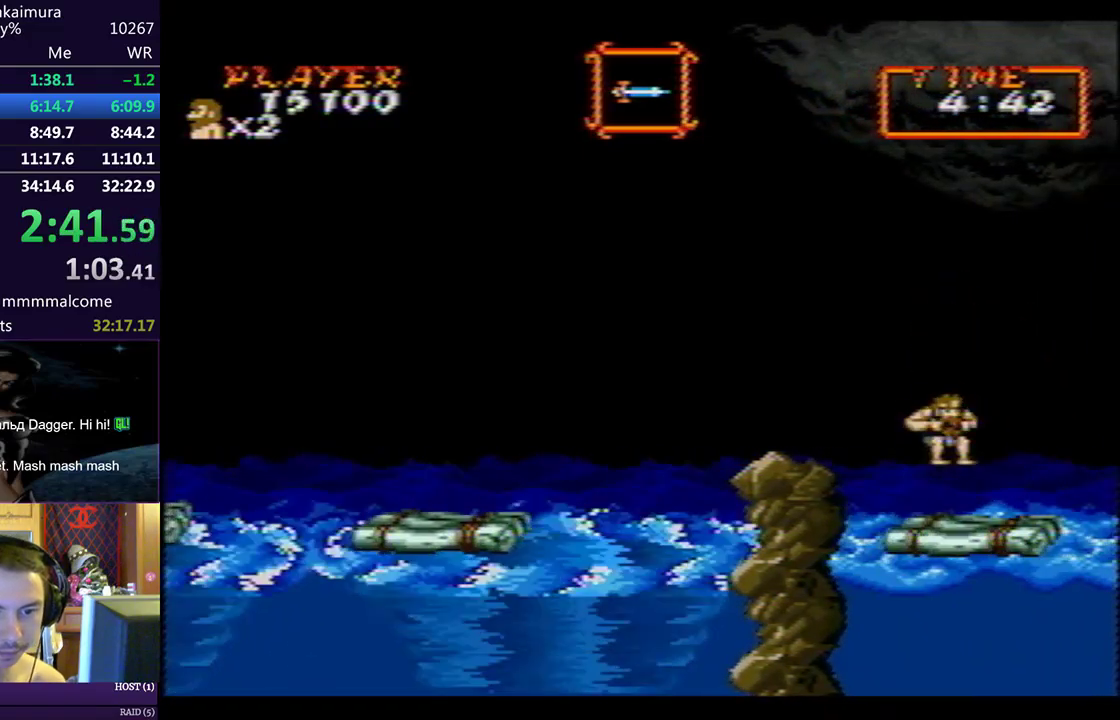
{"buttons": ["DPAD_UP", "DPAD_RIGHT"], "left_stick": "center"}
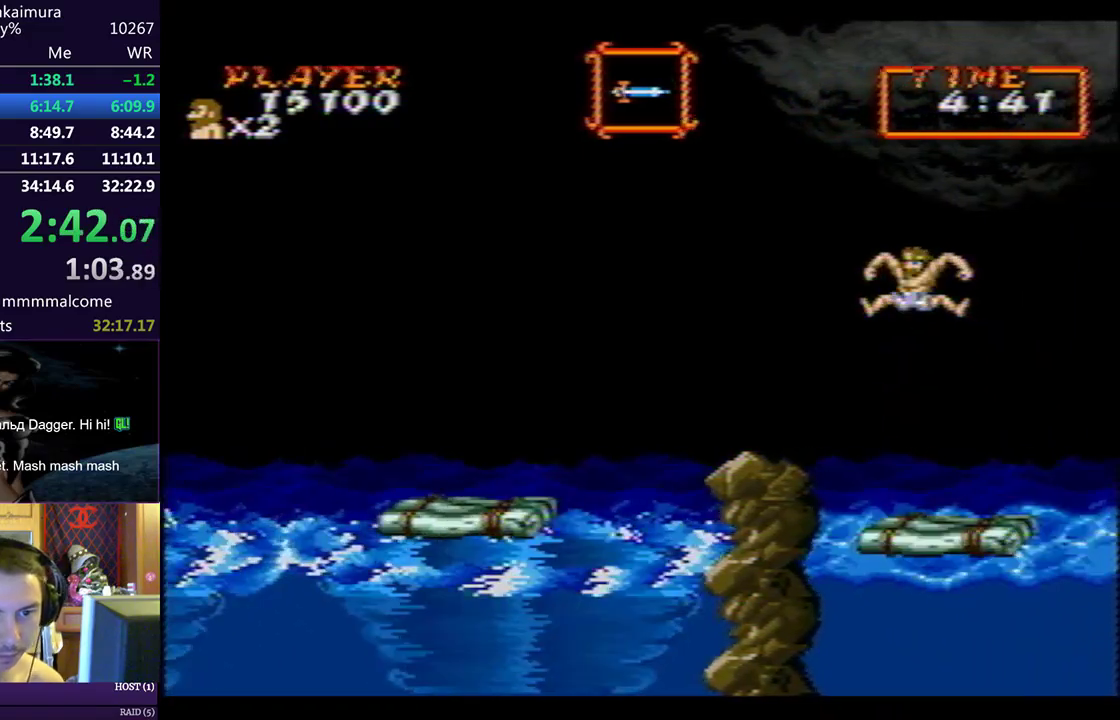
{"buttons": [], "left_stick": "center", "events": [[17, "DPAD_UP", "up"], [33, "DPAD_DOWN", "down"], [33, "DPAD_RIGHT", "up"], [117, "DPAD_DOWN", "up"], [117, "DPAD_RIGHT", "down"], [133, "DPAD_DOWN", "down"], [183, "DPAD_RIGHT", "up"], [367, "DPAD_DOWN", "up"]]}
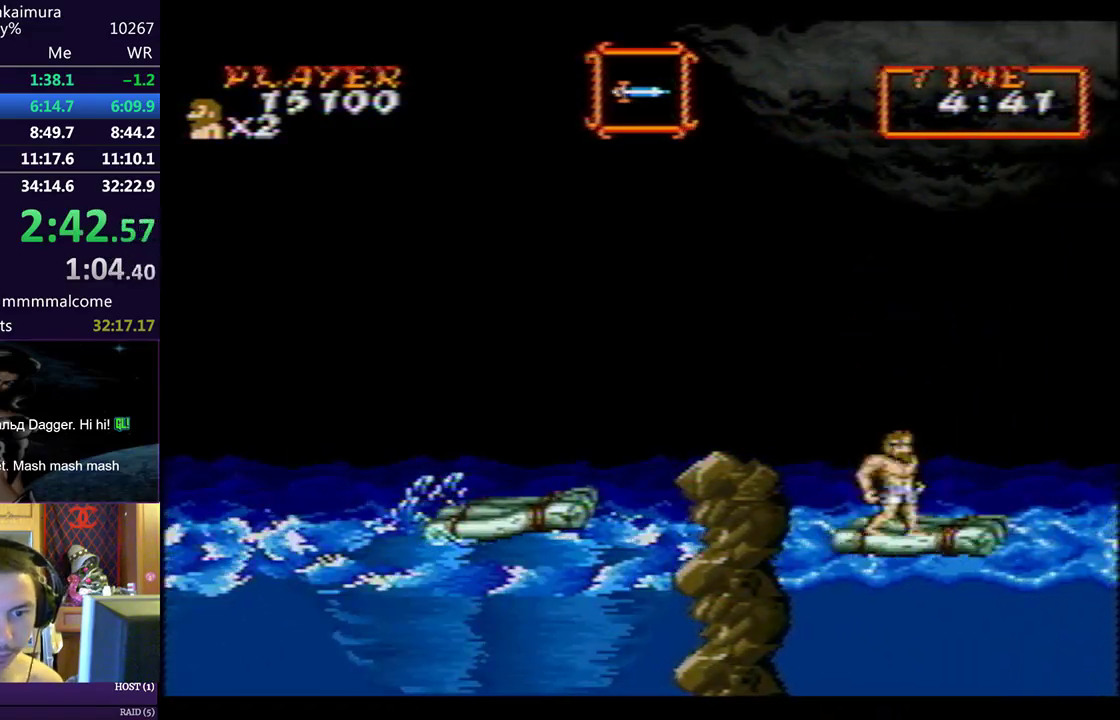
{"buttons": ["DPAD_LEFT"], "left_stick": "center", "events": [[183, "CIRCLE", "down"], [250, "CIRCLE", "up"], [317, "CIRCLE", "down"], [367, "CIRCLE", "up"], [450, "DPAD_LEFT", "down"]]}
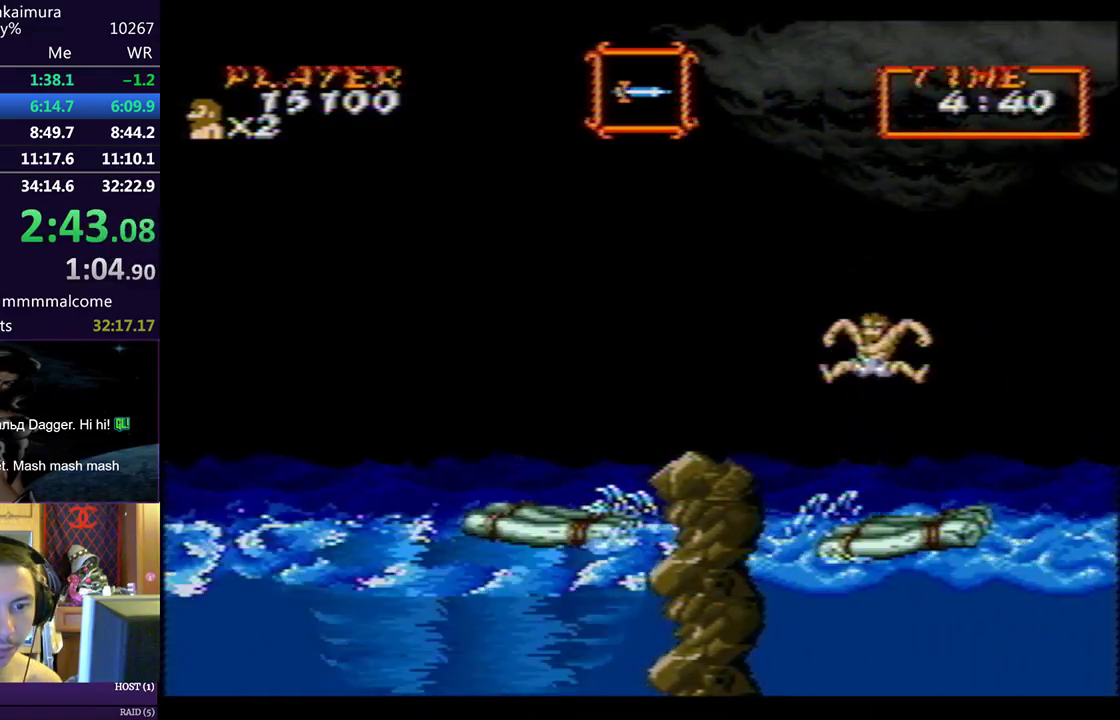
{"buttons": ["DPAD_LEFT"], "left_stick": "center", "events": [[33, "DPAD_LEFT", "up"], [33, "DPAD_RIGHT", "down"], [117, "DPAD_RIGHT", "up"], [133, "DPAD_LEFT", "down"], [200, "DPAD_LEFT", "up"], [217, "DPAD_RIGHT", "down"], [283, "DPAD_RIGHT", "up"], [300, "DPAD_LEFT", "down"], [350, "DPAD_LEFT", "up"], [383, "DPAD_RIGHT", "down"], [433, "DPAD_RIGHT", "up"], [450, "DPAD_LEFT", "down"]]}
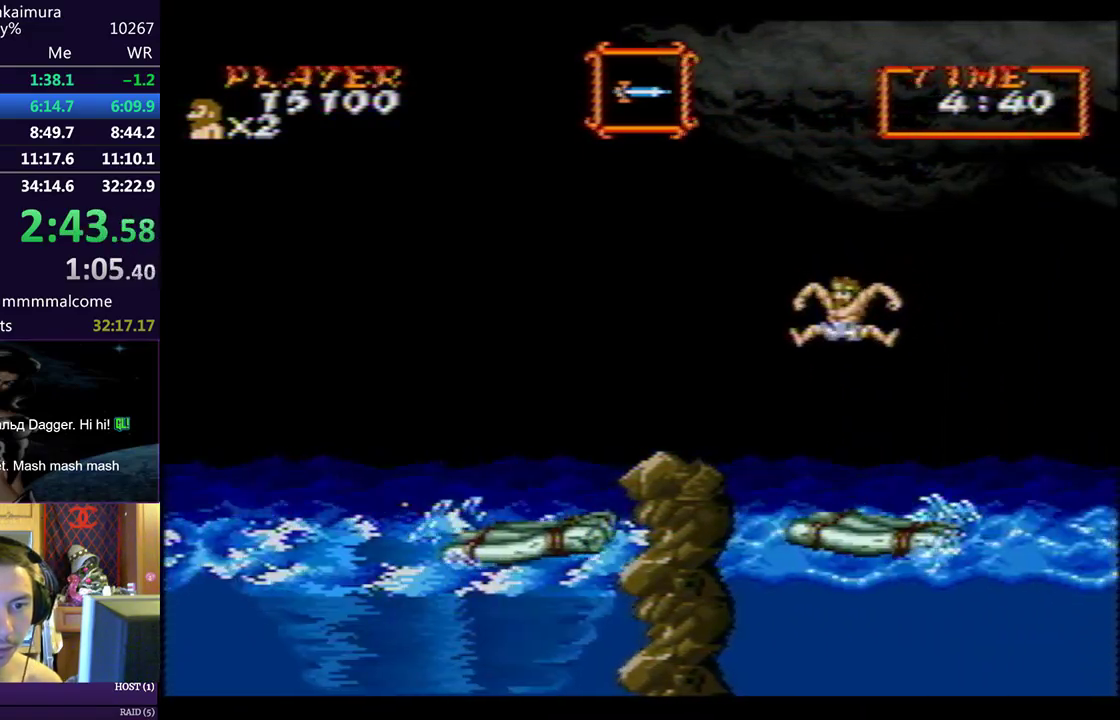
{"buttons": ["DPAD_DOWN"], "left_stick": "center", "events": [[17, "DPAD_LEFT", "up"], [33, "DPAD_RIGHT", "down"], [83, "DPAD_RIGHT", "up"], [100, "DPAD_LEFT", "down"], [167, "DPAD_LEFT", "up"], [183, "DPAD_RIGHT", "down"], [250, "DPAD_DOWN", "down"], [267, "DPAD_RIGHT", "up"]]}
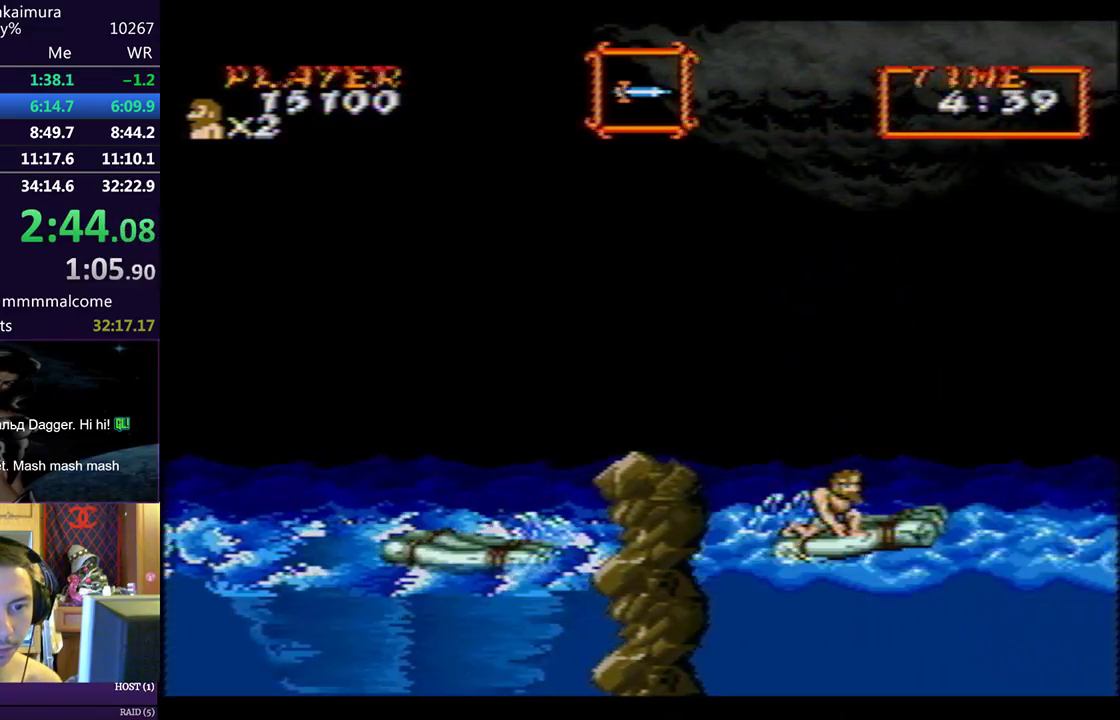
{"buttons": ["CIRCLE"], "left_stick": "center", "events": [[300, "DPAD_DOWN", "up"], [467, "CIRCLE", "down"]]}
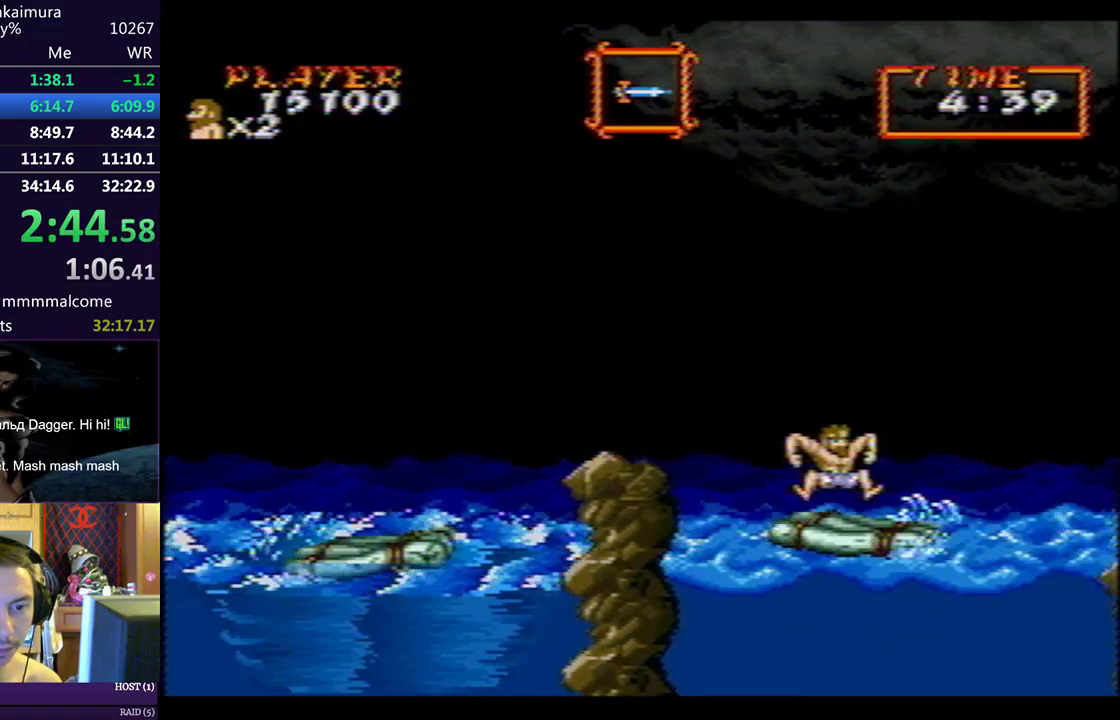
{"buttons": ["DPAD_RIGHT"], "left_stick": "center", "events": [[17, "CIRCLE", "up"], [100, "CIRCLE", "down"], [133, "CIRCLE", "up"], [217, "DPAD_LEFT", "down"], [283, "DPAD_DOWN", "down"], [283, "DPAD_LEFT", "up"], [283, "DPAD_RIGHT", "down"], [300, "DPAD_DOWN", "up"], [367, "DPAD_RIGHT", "up"], [383, "DPAD_LEFT", "down"], [467, "DPAD_LEFT", "up"], [467, "DPAD_RIGHT", "down"]]}
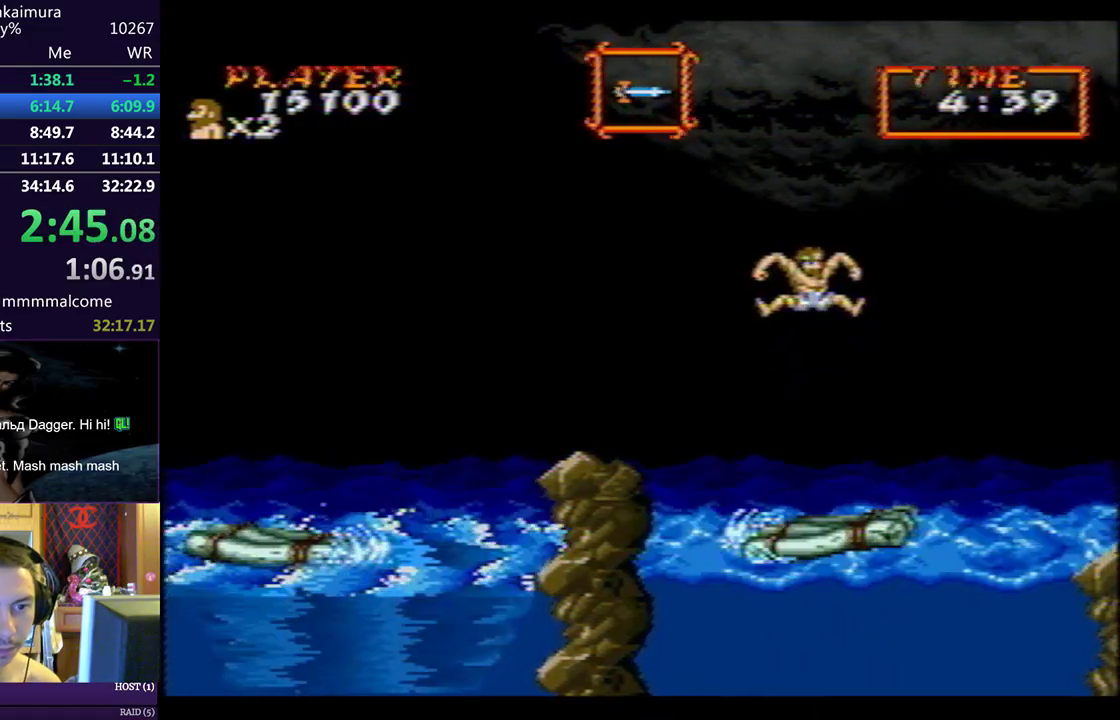
{"buttons": [], "left_stick": "center", "events": [[50, "DPAD_RIGHT", "up"]]}
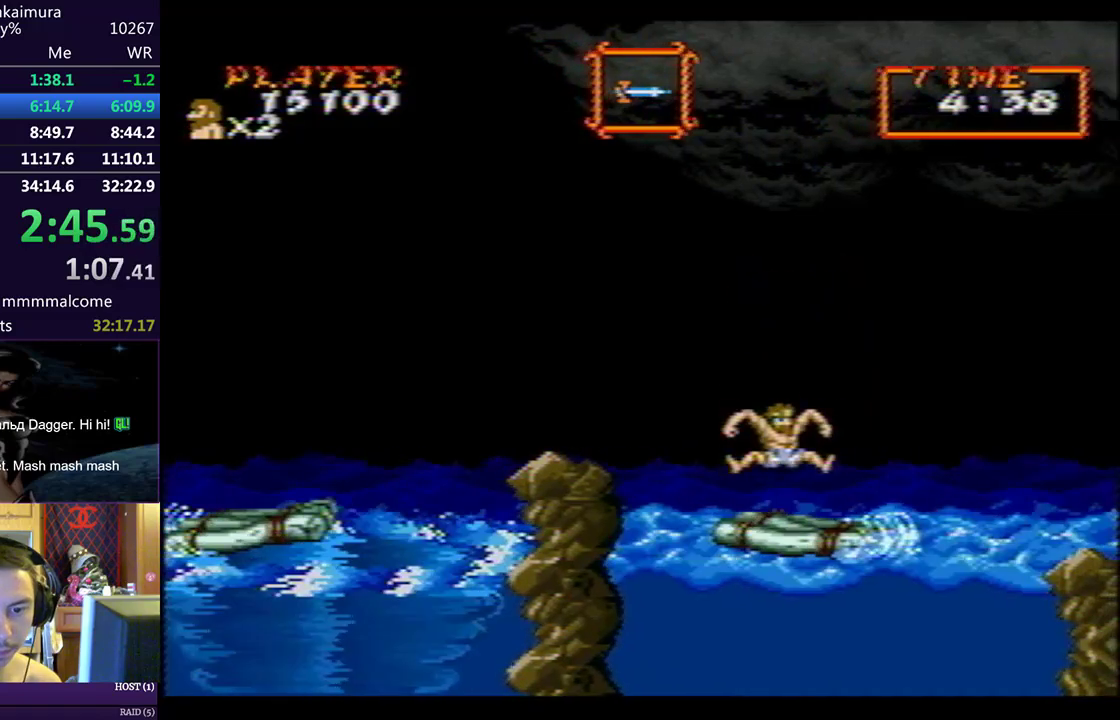
{"buttons": ["DPAD_RIGHT"], "left_stick": "center", "events": [[83, "DPAD_RIGHT", "down"], [167, "DPAD_RIGHT", "up"], [233, "DPAD_RIGHT", "down"], [317, "DPAD_RIGHT", "up"], [467, "DPAD_RIGHT", "down"]]}
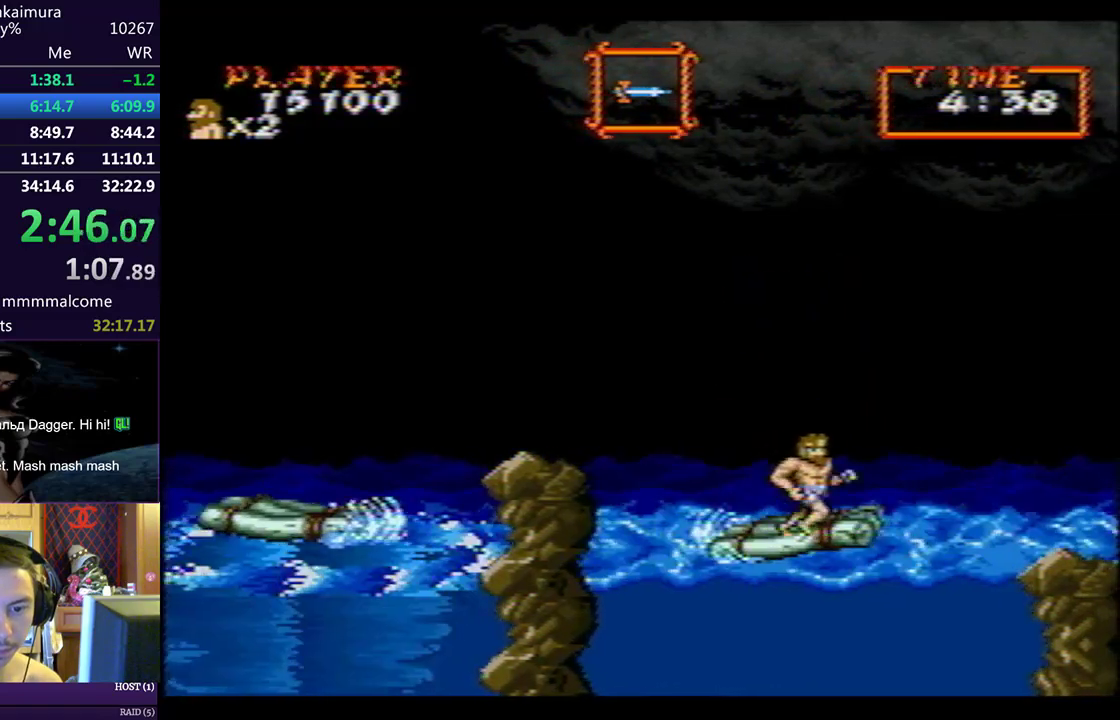
{"buttons": ["DPAD_DOWN"], "left_stick": "center", "events": [[33, "DPAD_RIGHT", "up"], [183, "DPAD_DOWN", "down"]]}
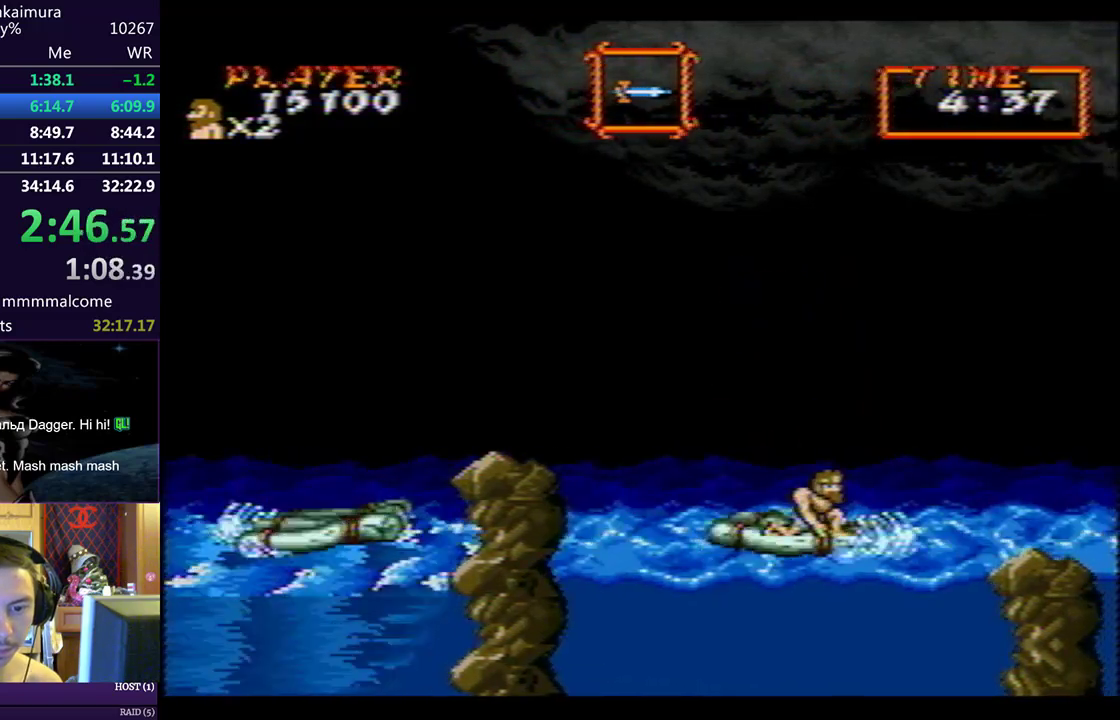
{"buttons": ["DPAD_RIGHT"], "left_stick": "center", "events": [[100, "SQUARE", "down"], [167, "DPAD_DOWN", "up"], [183, "SQUARE", "up"], [217, "DPAD_RIGHT", "down"]]}
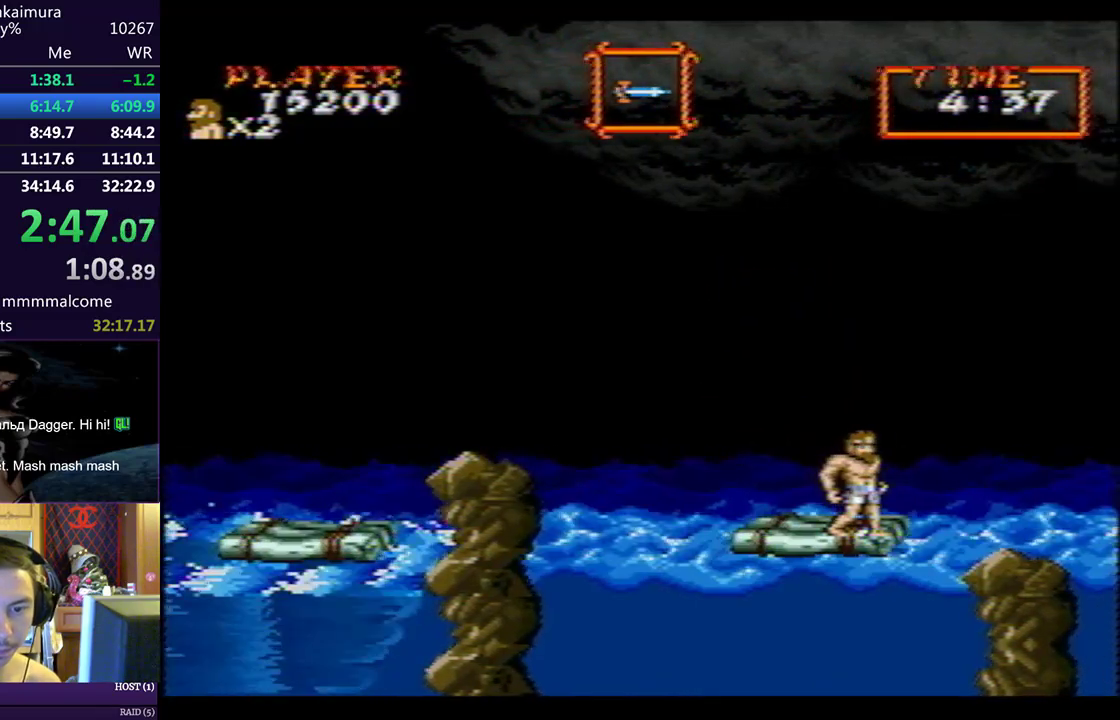
{"buttons": ["DPAD_RIGHT"], "left_stick": "center", "events": []}
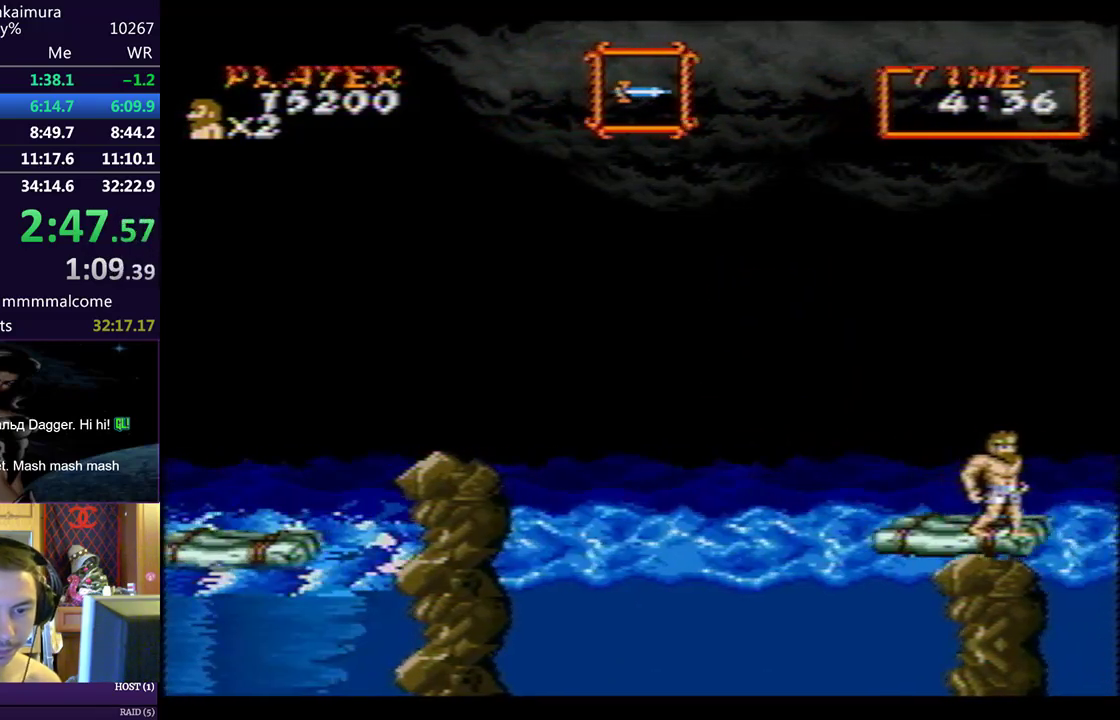
{"buttons": ["DPAD_LEFT"], "left_stick": "center", "events": [[133, "DPAD_RIGHT", "up"], [350, "DPAD_LEFT", "down"]]}
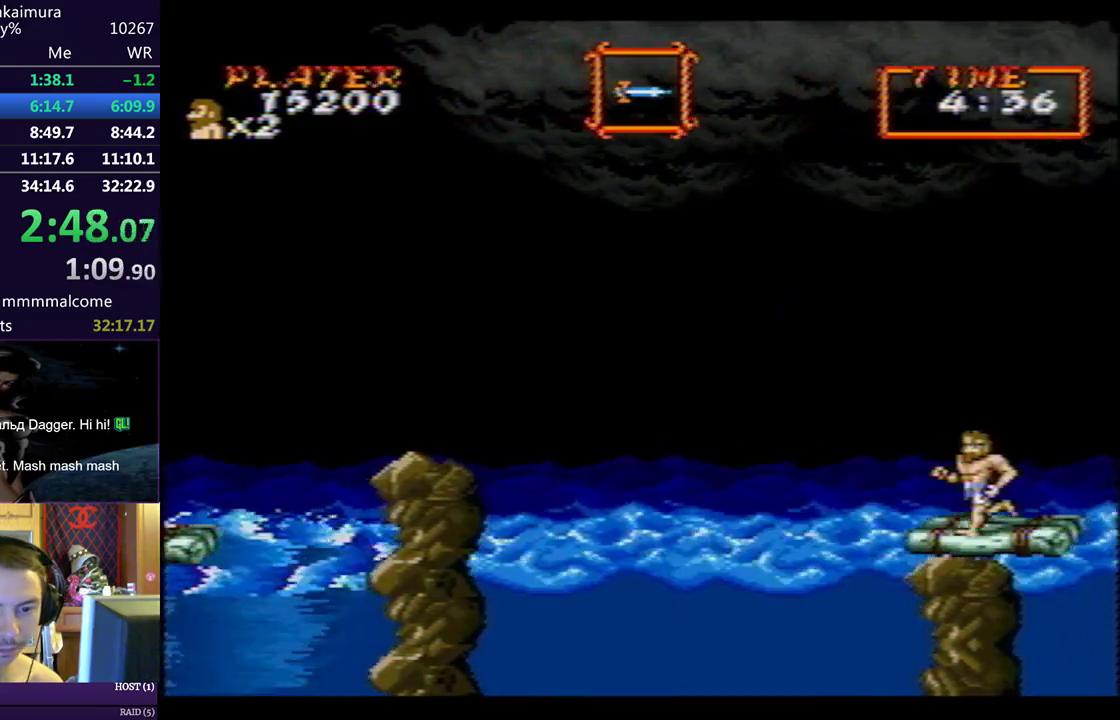
{"buttons": ["DPAD_DOWN", "DPAD_RIGHT"], "left_stick": "center", "events": [[267, "DPAD_DOWN", "down"], [267, "DPAD_LEFT", "up"], [283, "DPAD_RIGHT", "down"]]}
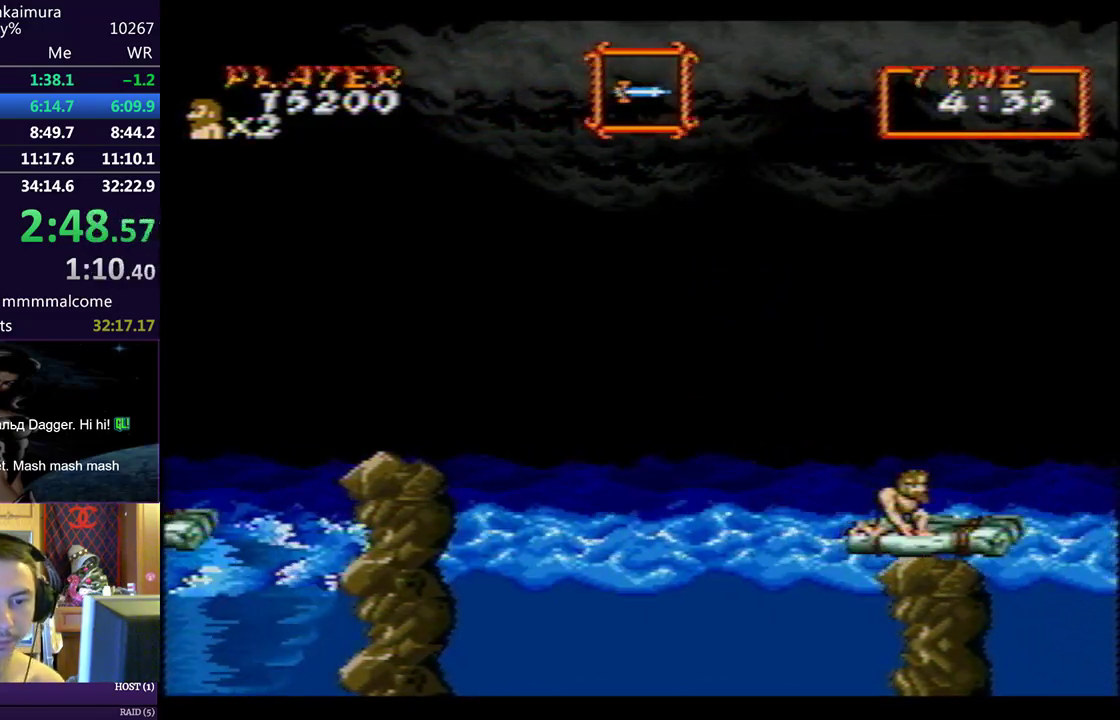
{"buttons": ["DPAD_DOWN", "DPAD_RIGHT"], "left_stick": "center", "events": [[67, "SQUARE", "down"], [117, "SQUARE", "up"], [300, "SQUARE", "down"], [350, "SQUARE", "up"]]}
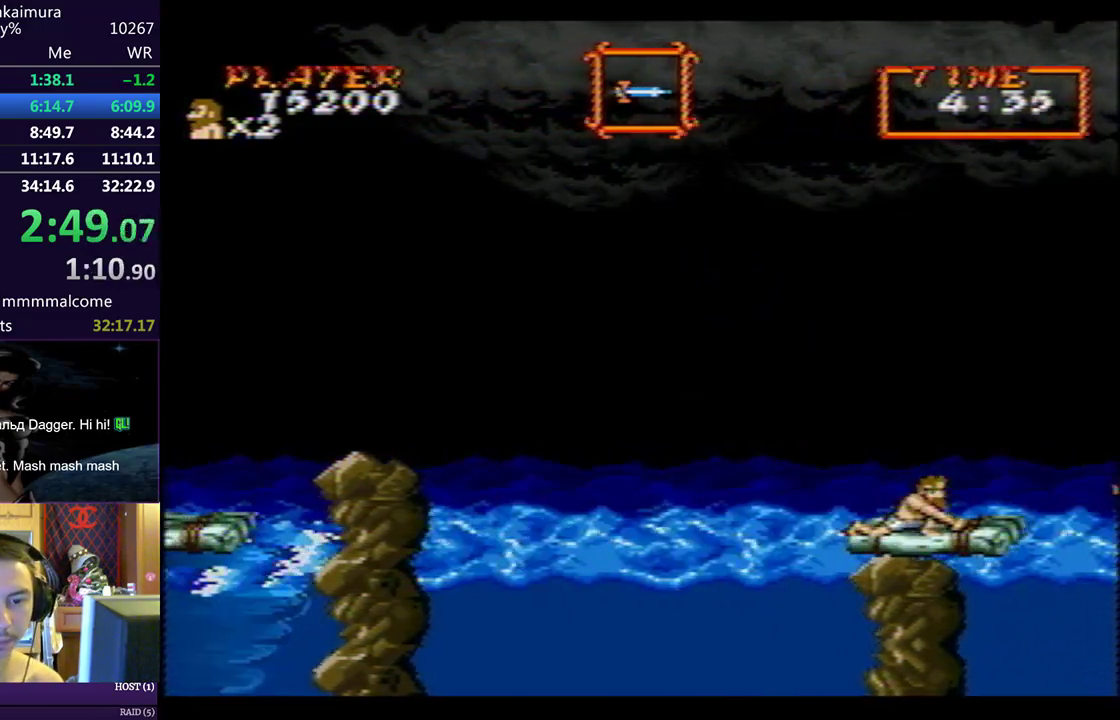
{"buttons": ["DPAD_LEFT"], "left_stick": "center", "events": [[17, "SQUARE", "down"], [83, "SQUARE", "up"], [250, "SQUARE", "down"], [300, "SQUARE", "up"], [433, "DPAD_RIGHT", "up"], [450, "DPAD_DOWN", "up"], [450, "DPAD_LEFT", "down"]]}